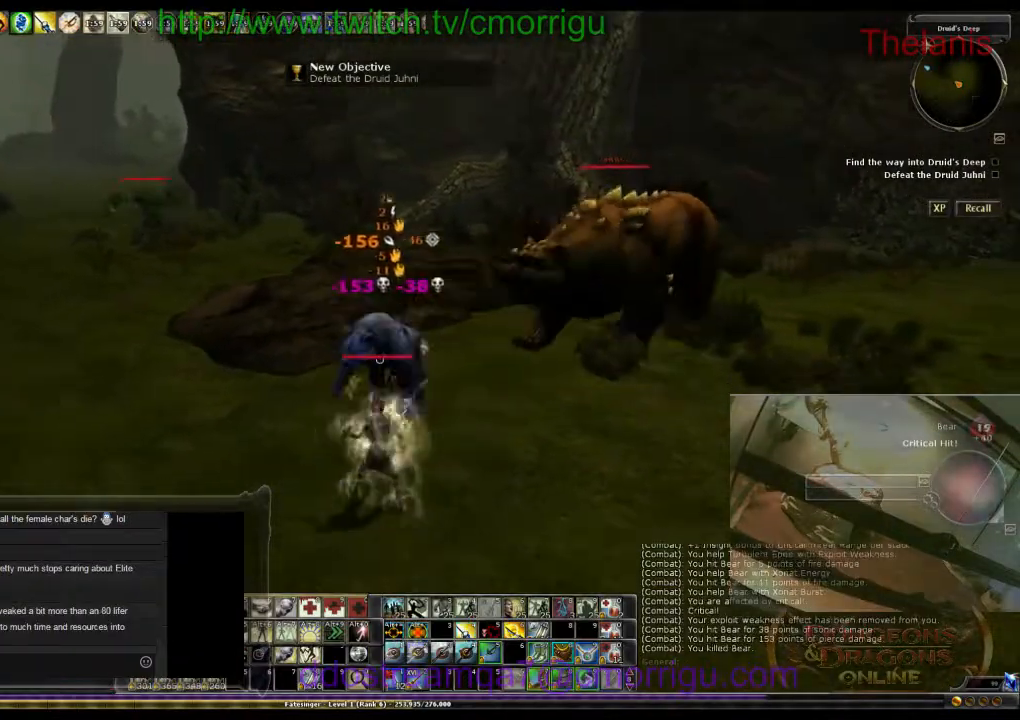
Gameplay with keyboard; each line is a JSON object with the keys held at the frame after it. "events" lists presses ("down") and releases ("up") of ".", "/", "0", "1", "2", "3", "4", "5", "6", "7", "8", "9", "a", "b", "backslash", "backspace", "c", "caps_lock", "comma", "ctrl_l", "ctrl_r", "d", "e", "equals", "escape", "f", "f1", "f10", "f11", "f12", "f2", "f3", "f4", "f5", "f6", "f7", "f8", "f9", "g", "h", "i", "j", "k", "l", "lbracket", "m", "minus", "n", "o", "p", "q", "quote", "r", "rbracket", "return", "s", "semicolon", "shift_l", "shift_r", "space", "t", "tab", "tilde", "u", "v", "w", "x", "y" and "z" between this image and that frame as [ms after this image, input, new state], when the widget could be followed in between. No other keys are recorded. Mouse input is not recorded.
{"keys": [], "events": []}
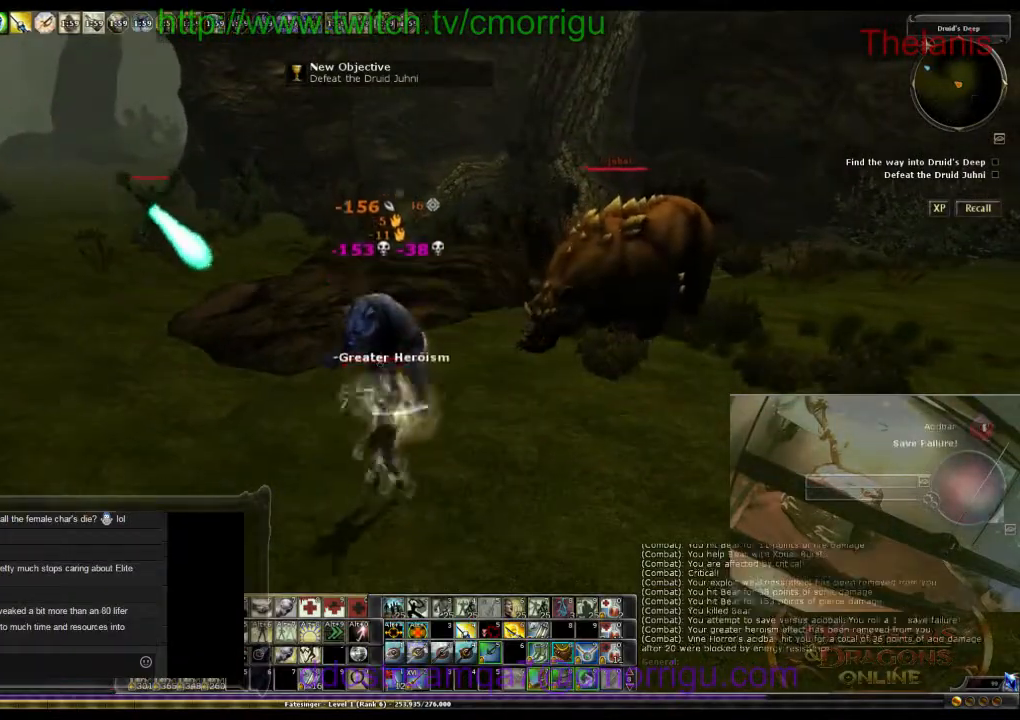
{"keys": [], "events": [[34, "d", "down"], [167, "w", "down"], [400, "d", "up"], [434, "w", "up"]]}
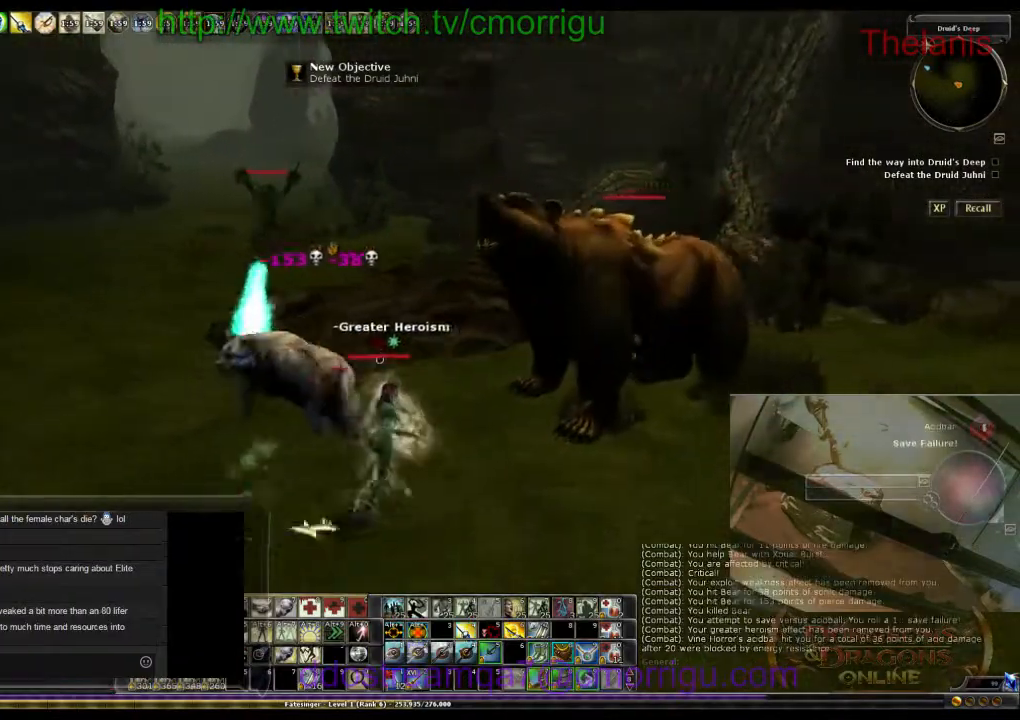
{"keys": [], "events": []}
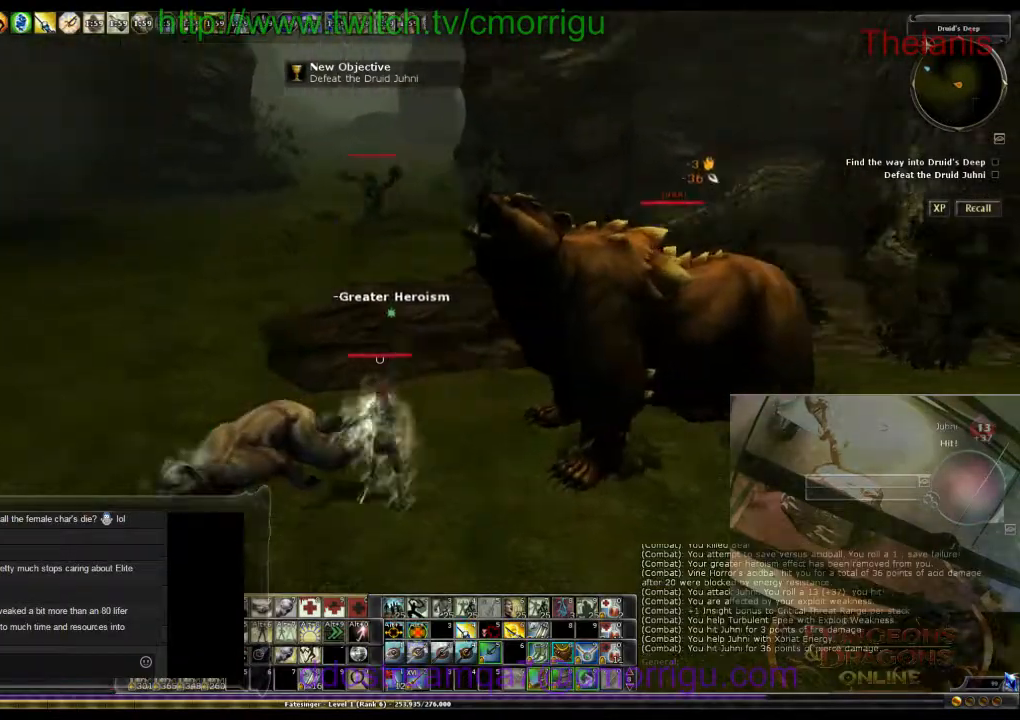
{"keys": ["a"], "events": [[334, "a", "down"]]}
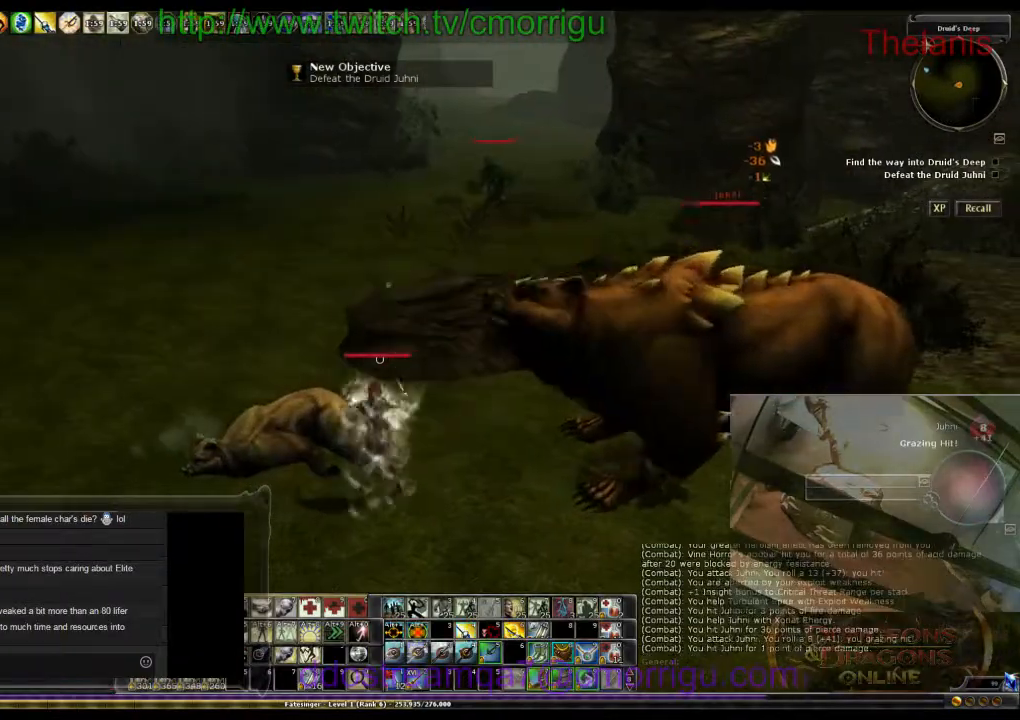
{"keys": [], "events": [[100, "a", "up"]]}
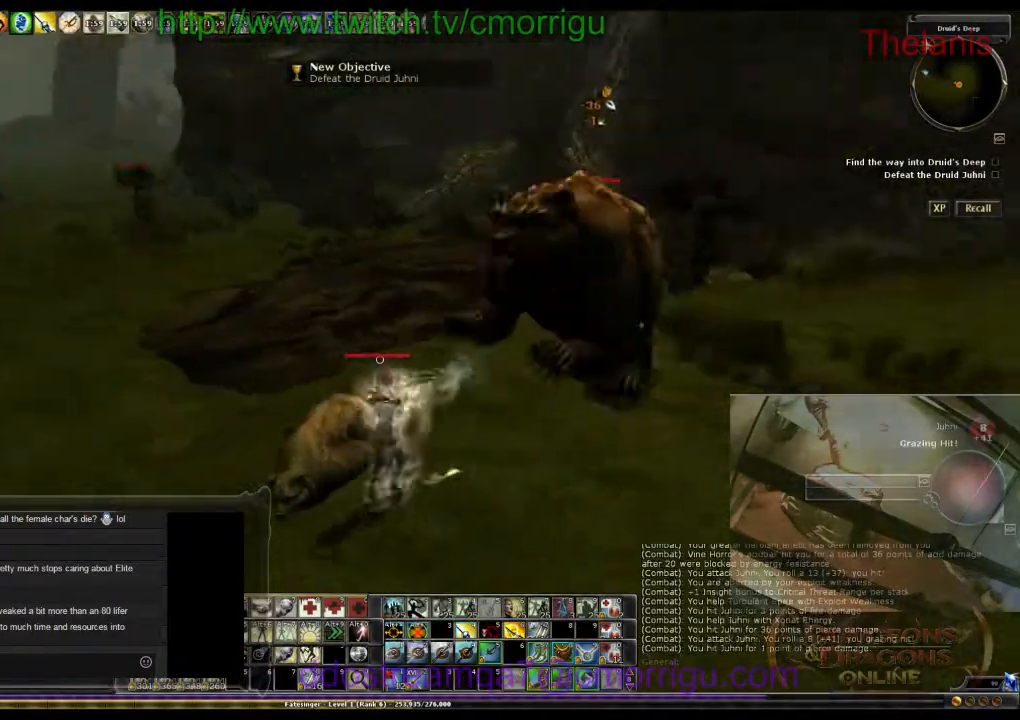
{"keys": ["a"], "events": [[100, "a", "down"]]}
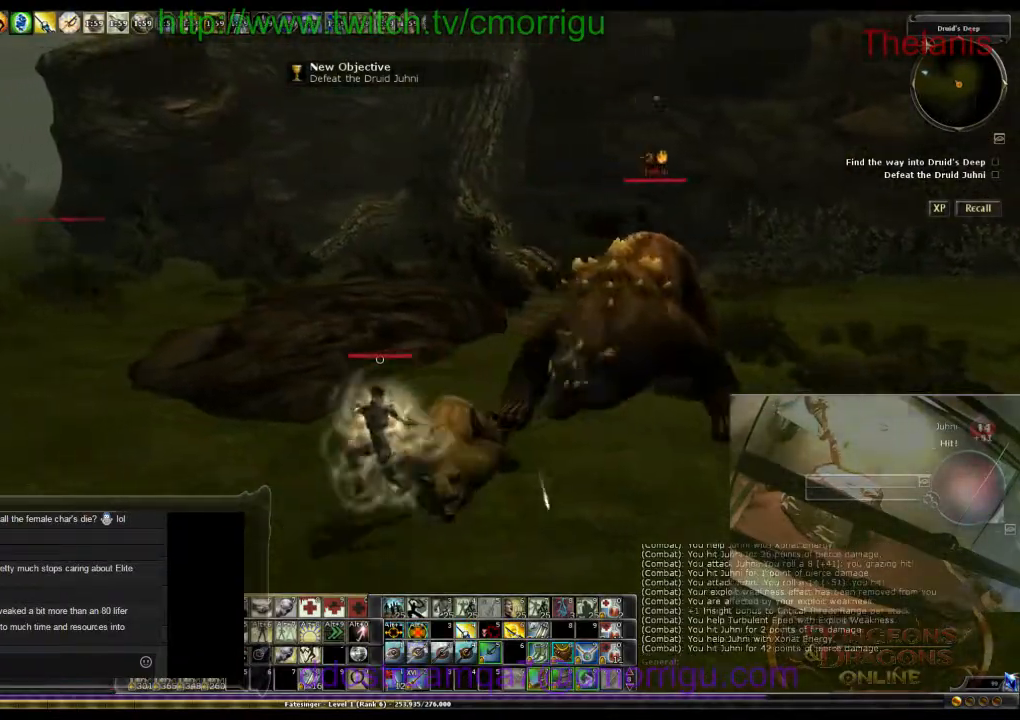
{"keys": ["a", "w"], "events": [[467, "w", "down"]]}
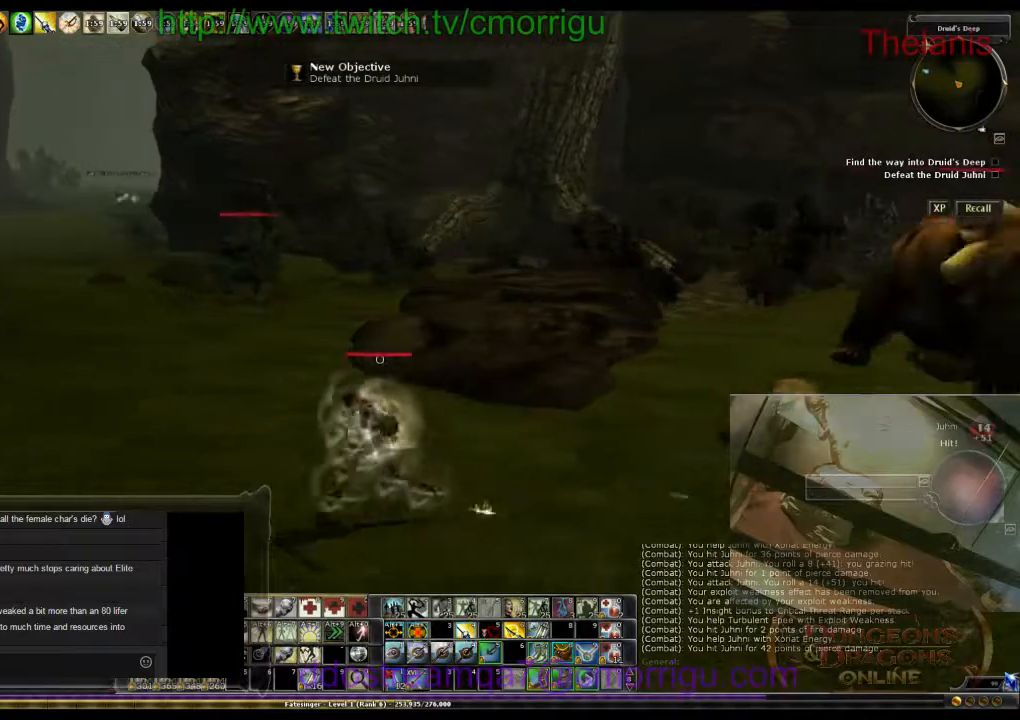
{"keys": ["a", "w"], "events": []}
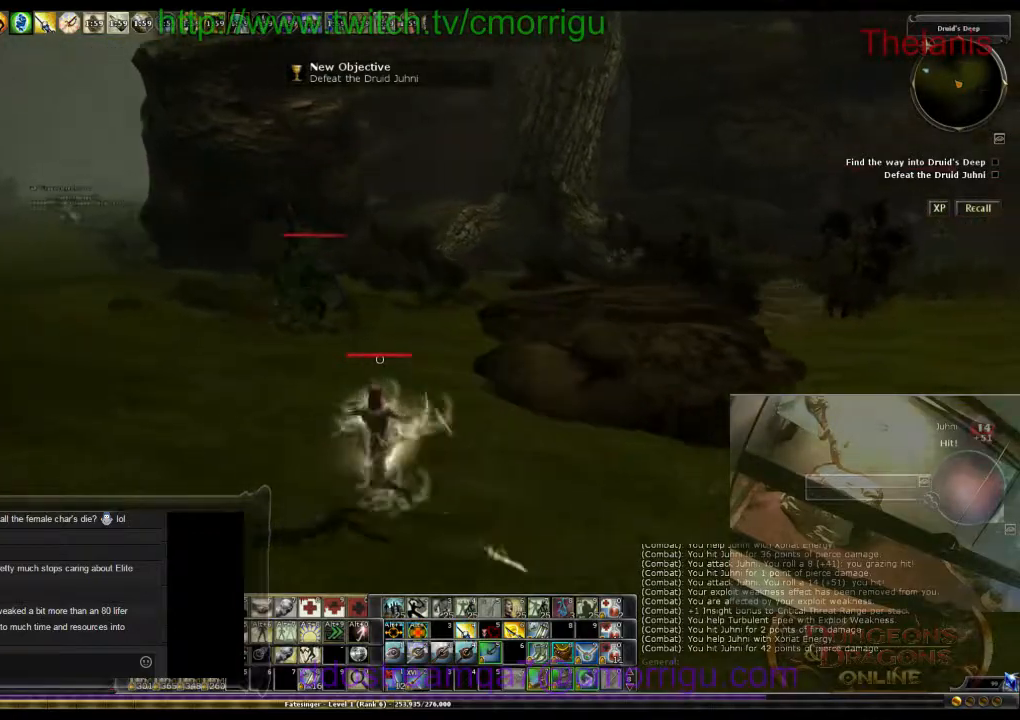
{"keys": ["w"], "events": [[267, "a", "up"]]}
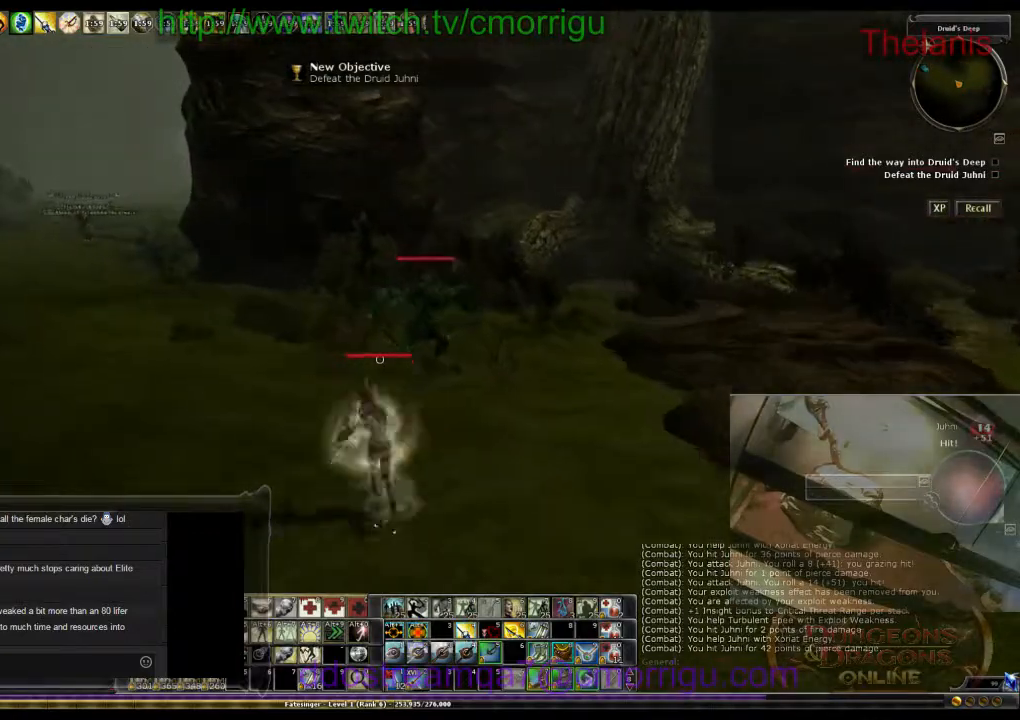
{"keys": ["a", "w"], "events": [[400, "a", "down"]]}
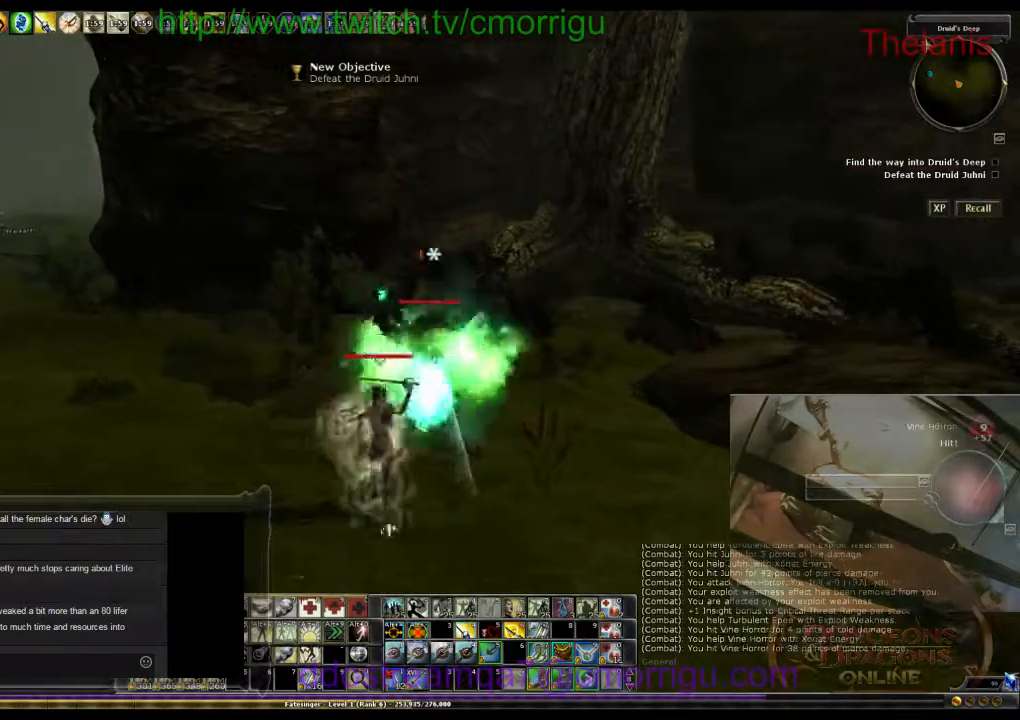
{"keys": [], "events": [[167, "w", "up"], [334, "a", "up"]]}
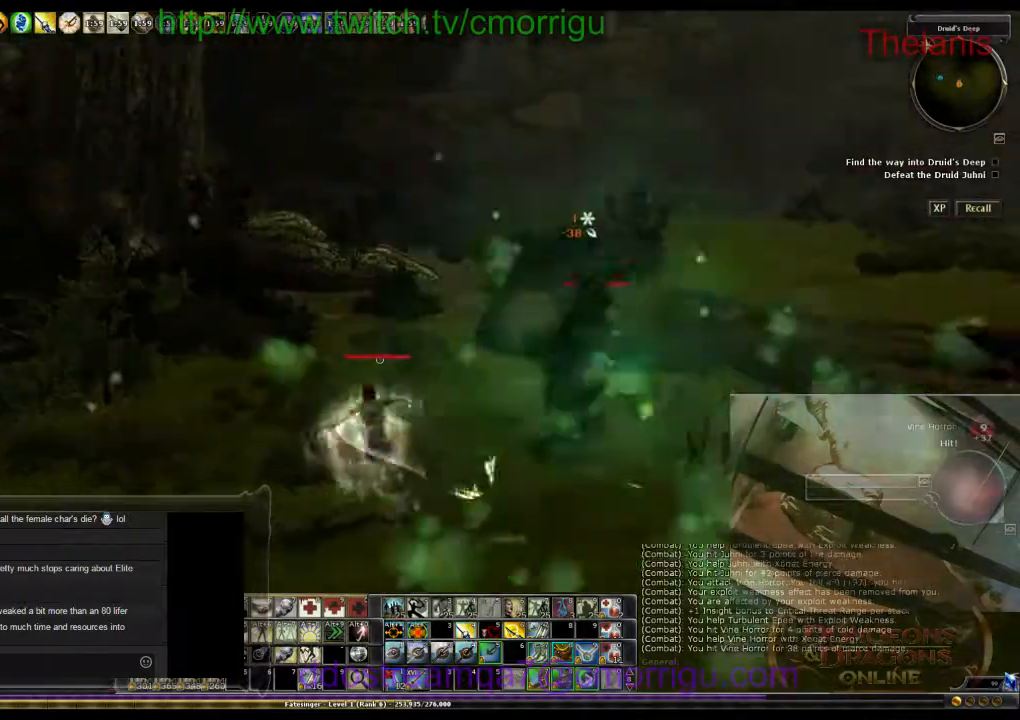
{"keys": [], "events": []}
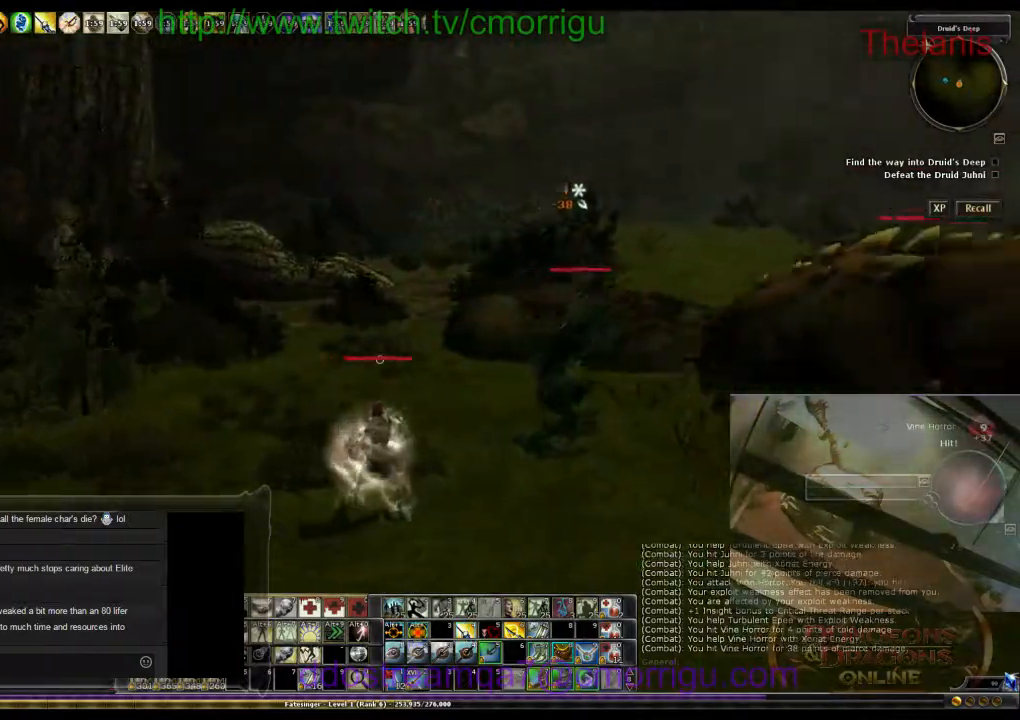
{"keys": [], "events": []}
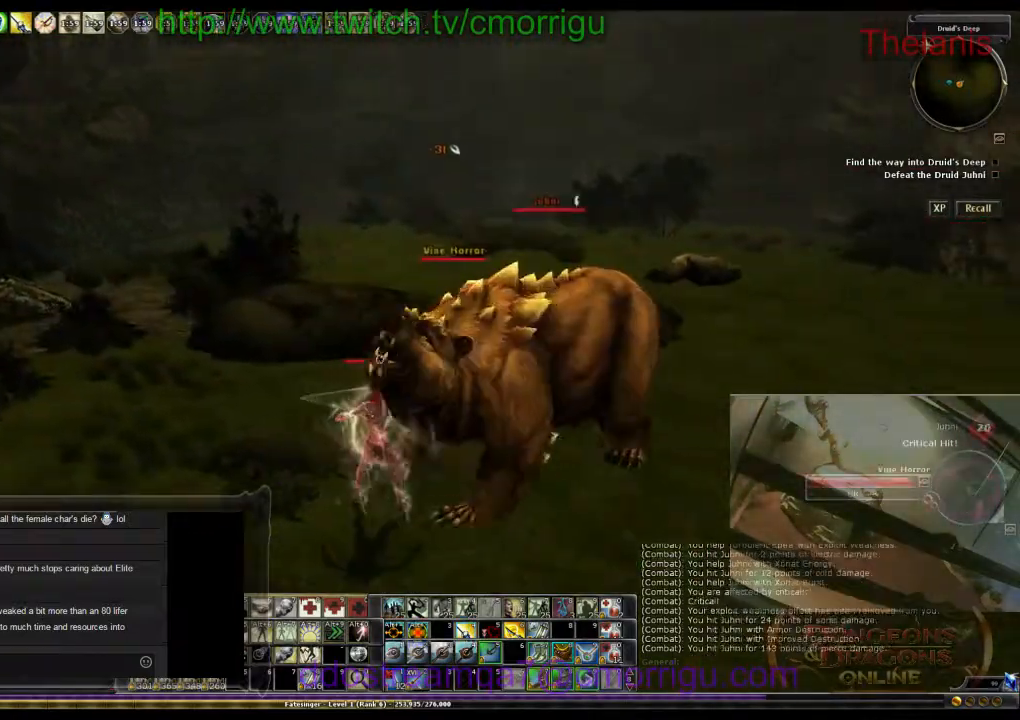
{"keys": ["a", "w"], "events": [[200, "w", "down"], [234, "a", "down"]]}
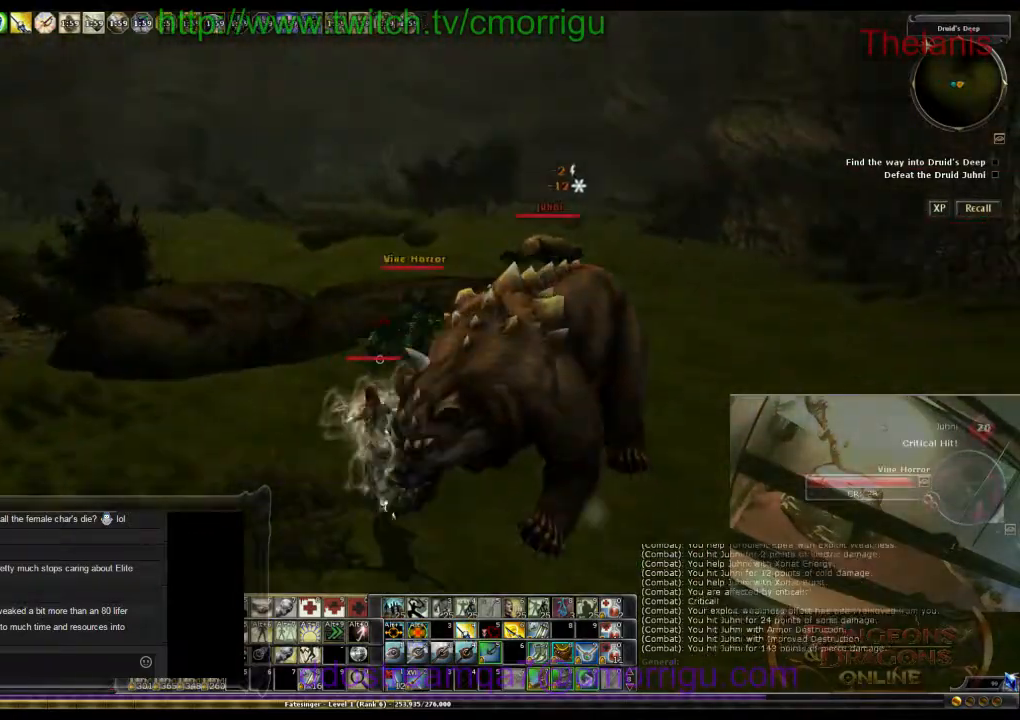
{"keys": ["a", "w"], "events": []}
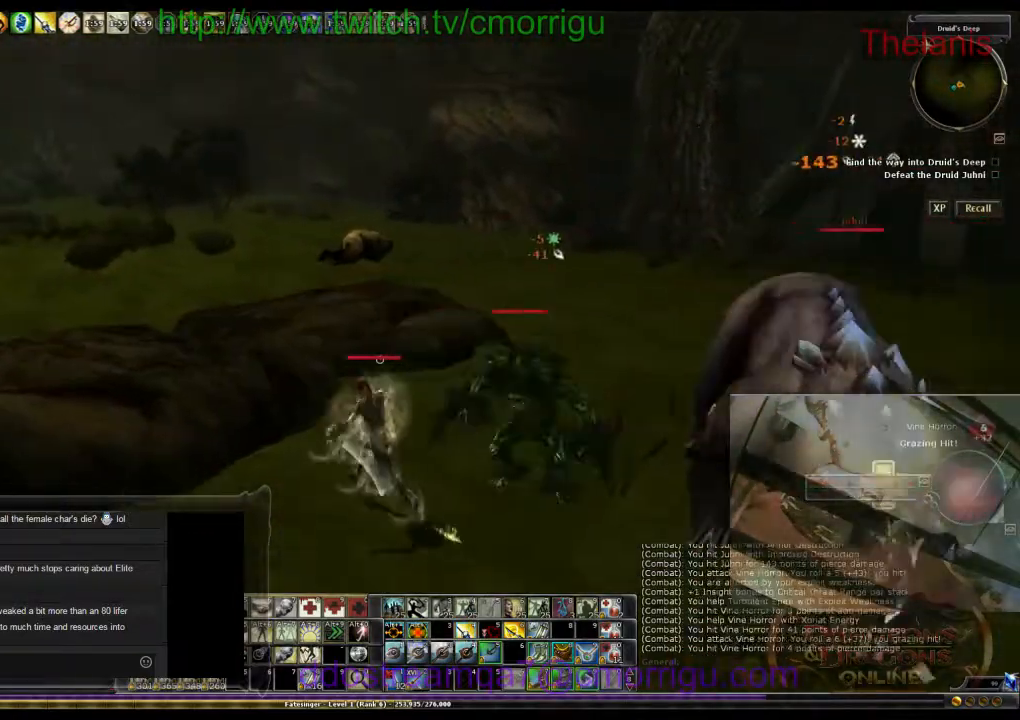
{"keys": [], "events": [[167, "w", "up"], [200, "a", "up"]]}
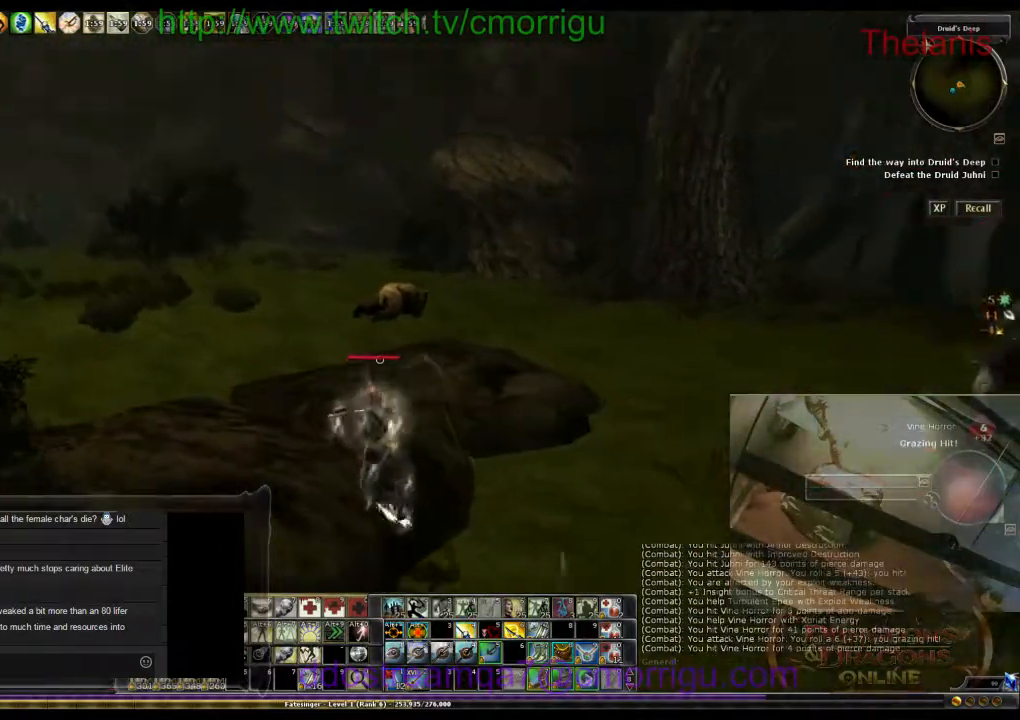
{"keys": [], "events": []}
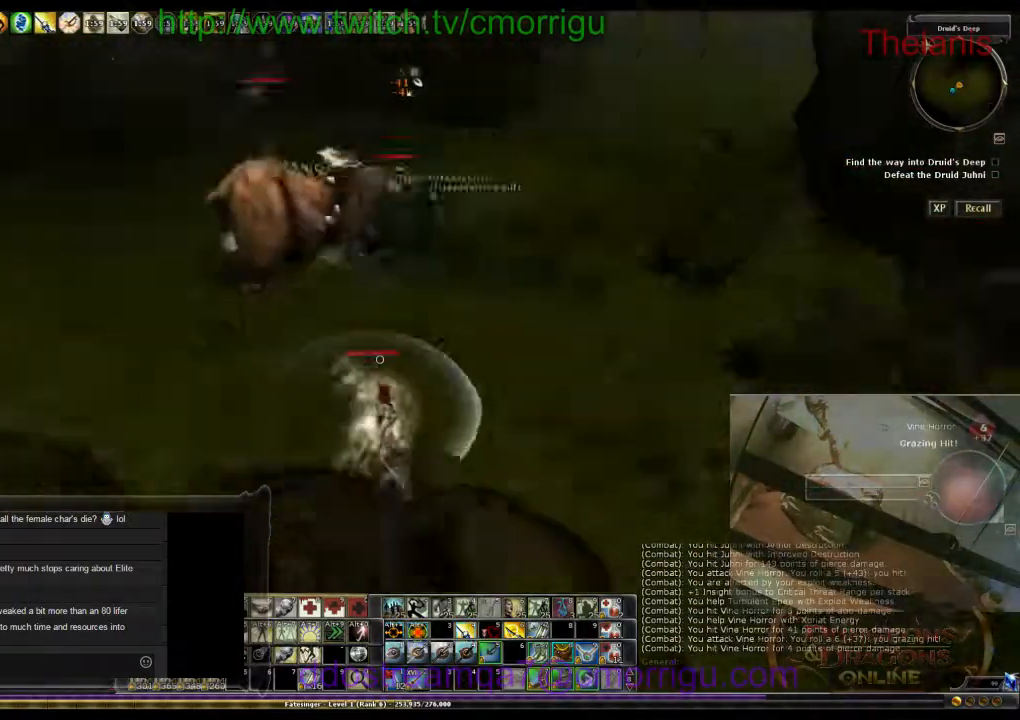
{"keys": ["a"], "events": [[334, "a", "down"]]}
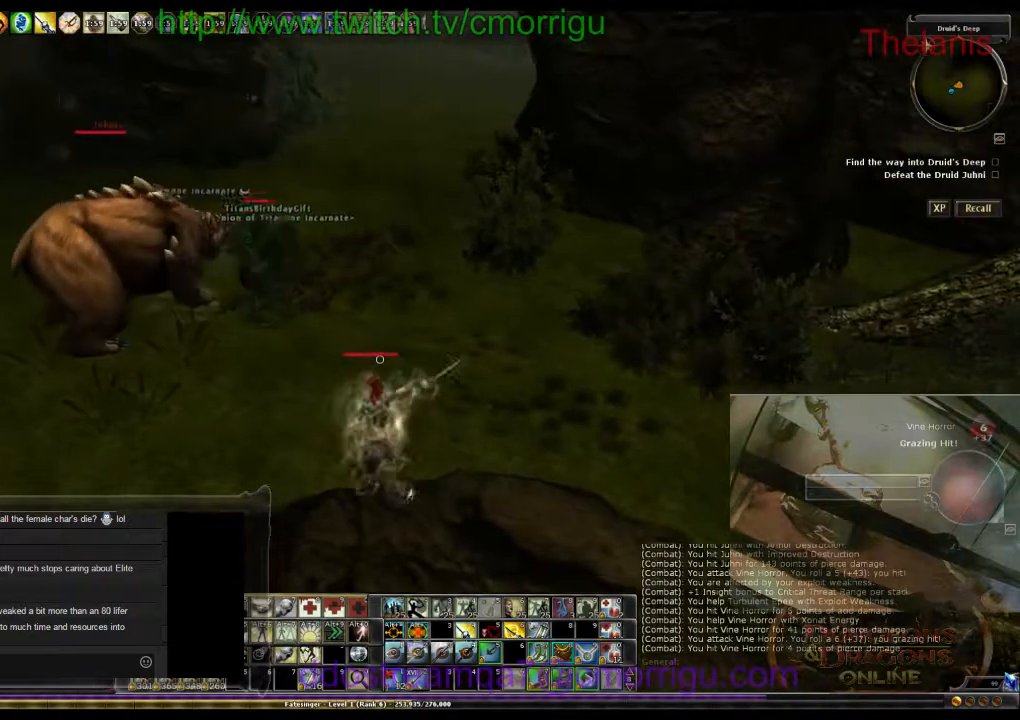
{"keys": [], "events": [[300, "a", "up"]]}
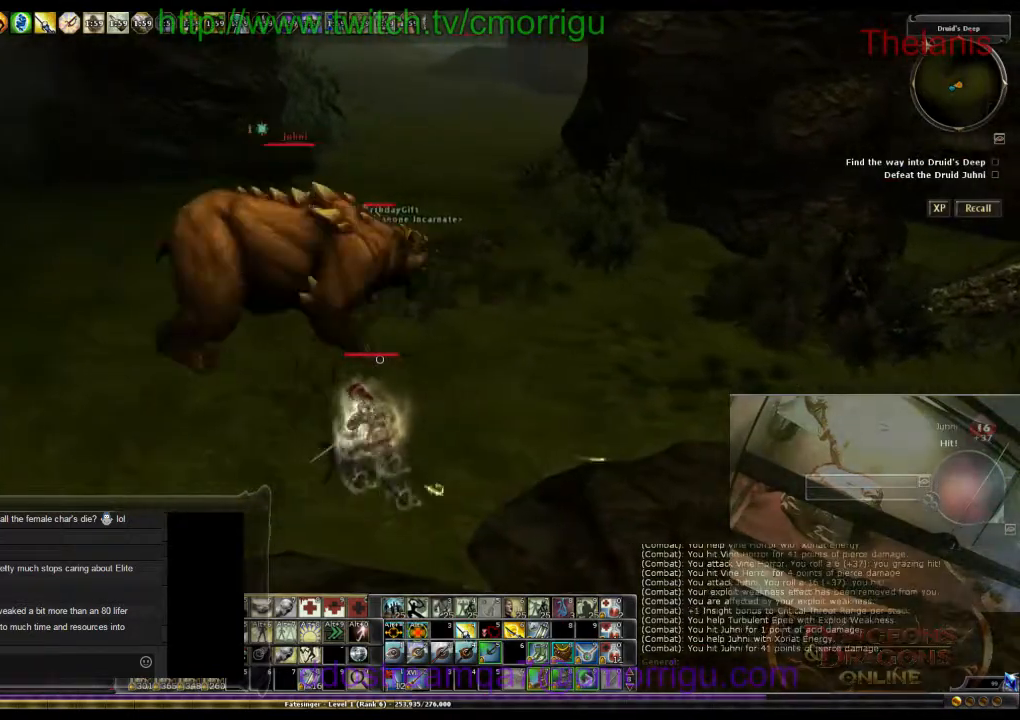
{"keys": [], "events": [[67, "d", "down"], [67, "w", "down"], [467, "d", "up"], [500, "w", "up"]]}
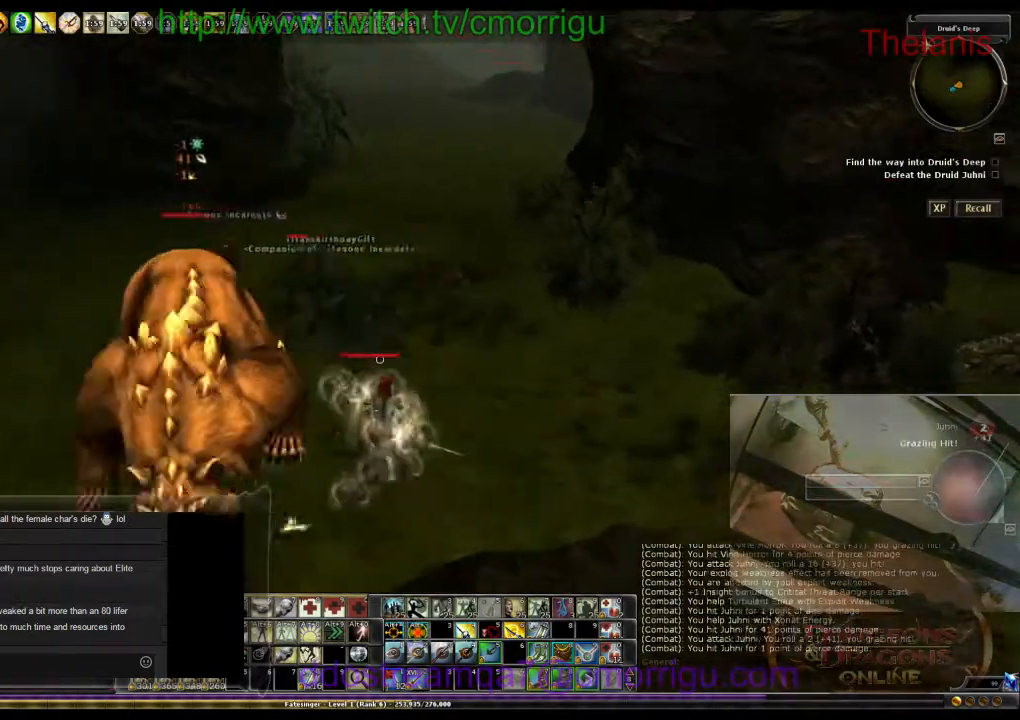
{"keys": [], "events": []}
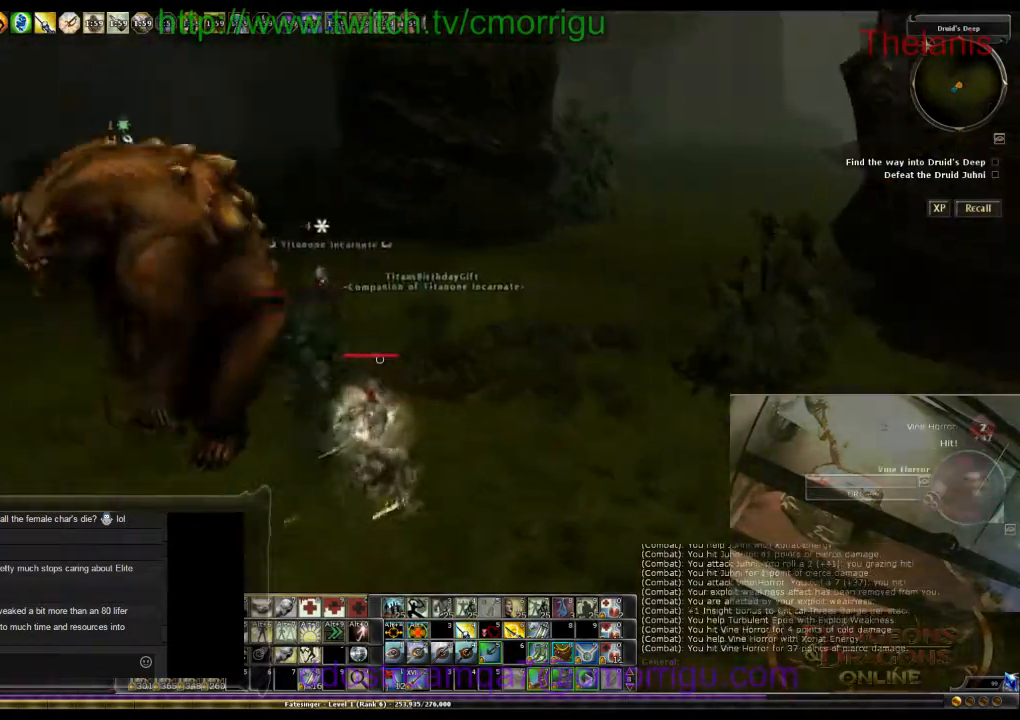
{"keys": [], "events": [[167, "d", "down"], [200, "w", "down"], [367, "d", "up"], [367, "w", "up"]]}
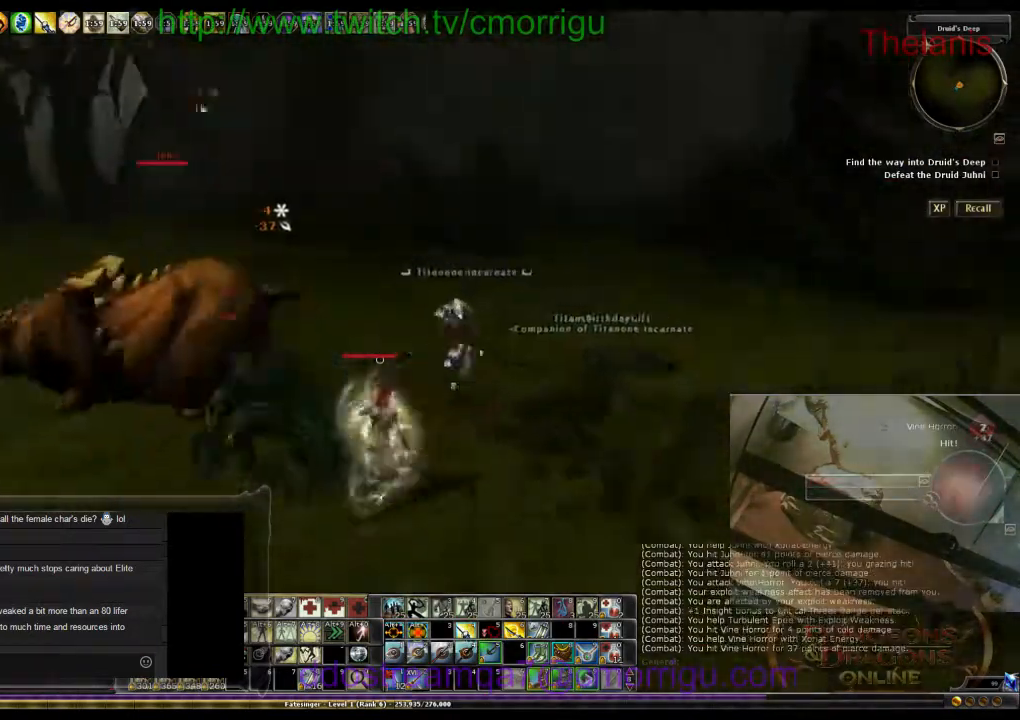
{"keys": [], "events": []}
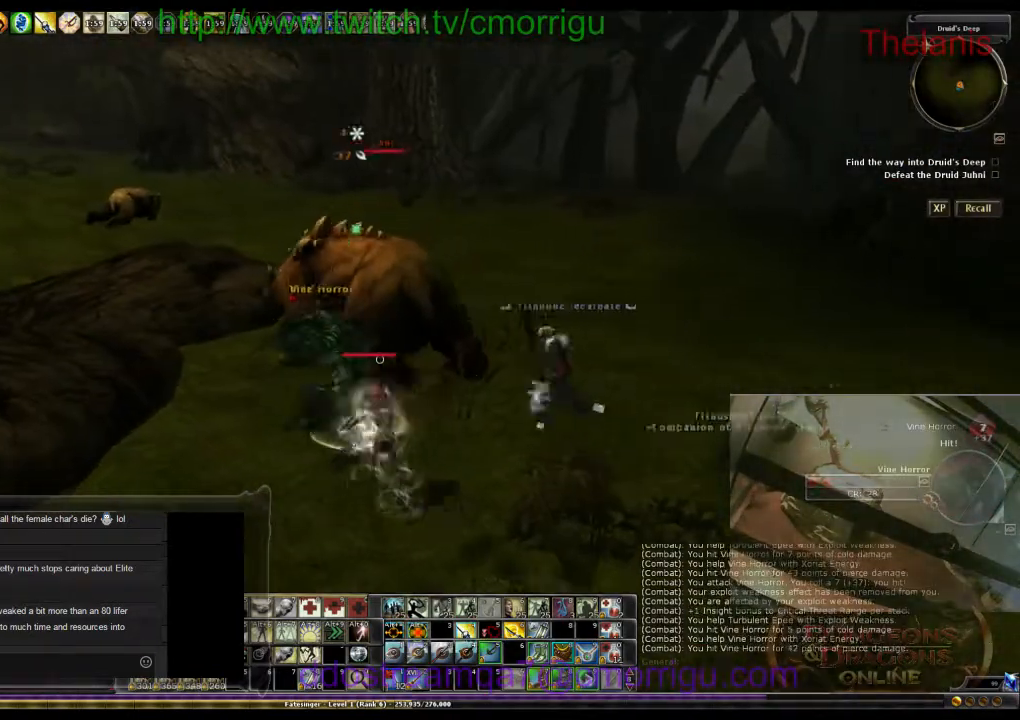
{"keys": [], "events": []}
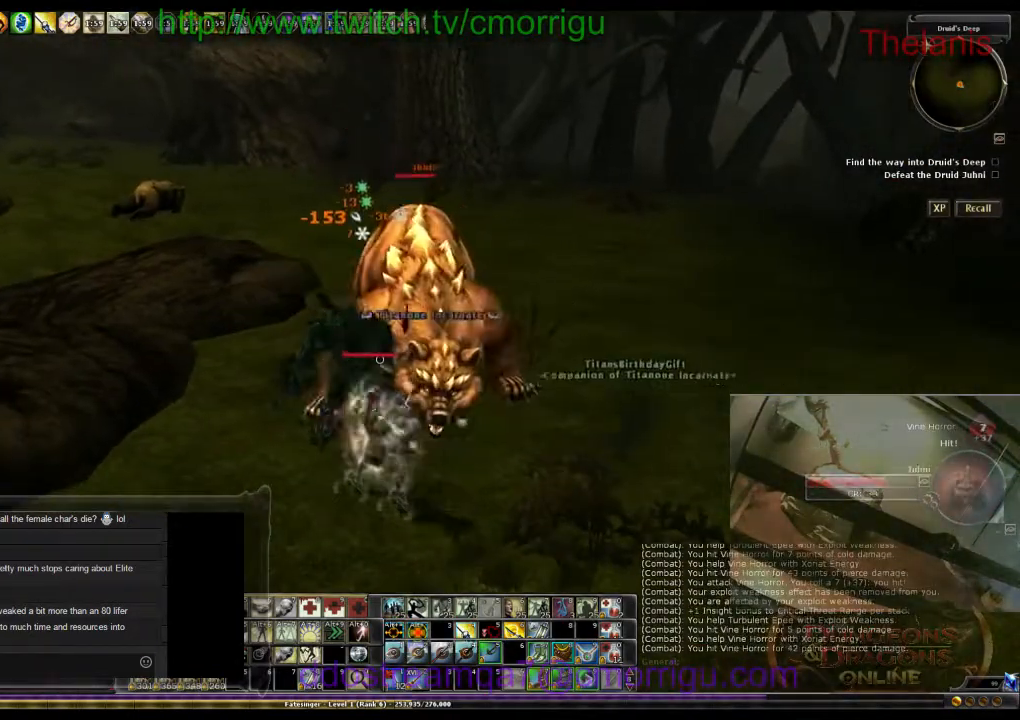
{"keys": ["a"], "events": [[267, "a", "down"]]}
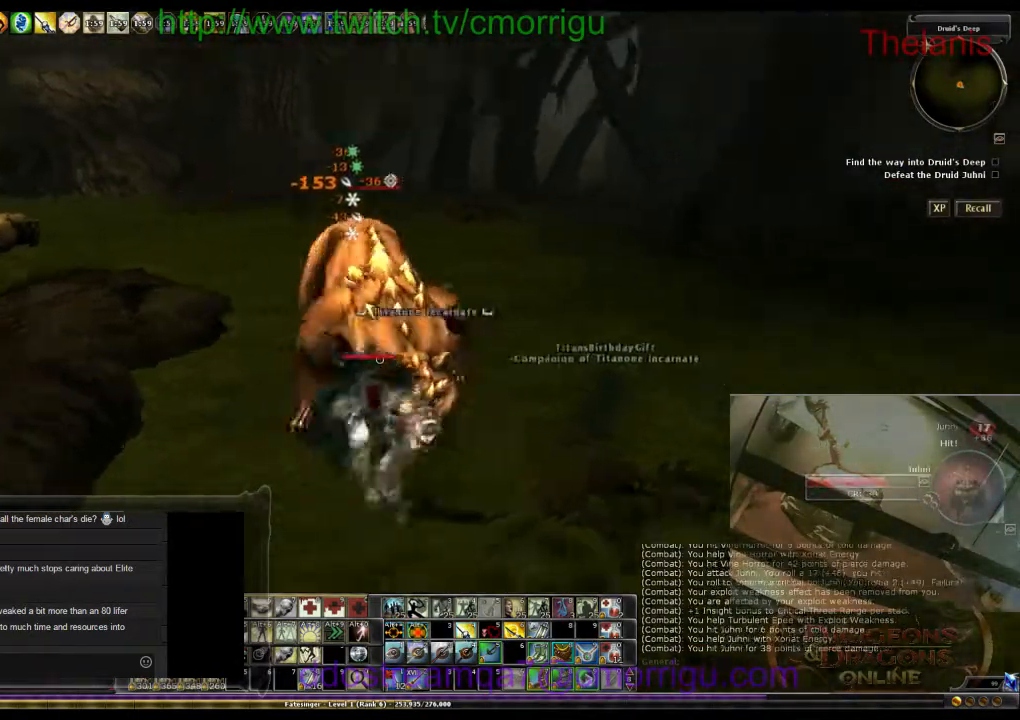
{"keys": ["a", "w"], "events": [[134, "w", "down"]]}
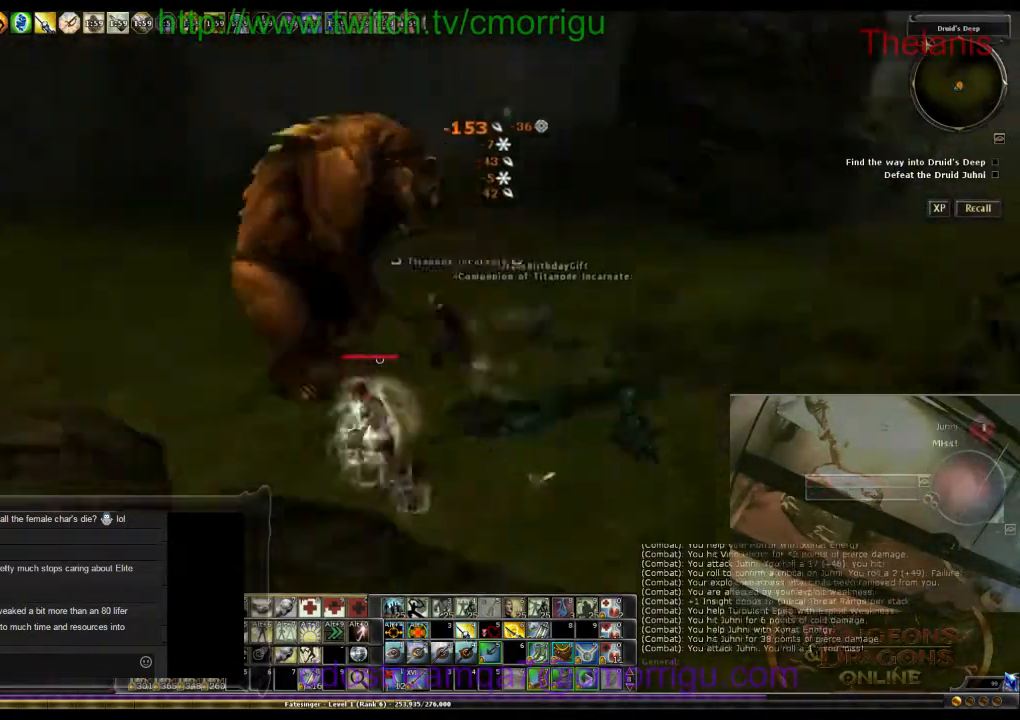
{"keys": [], "events": [[234, "a", "up"], [300, "w", "up"]]}